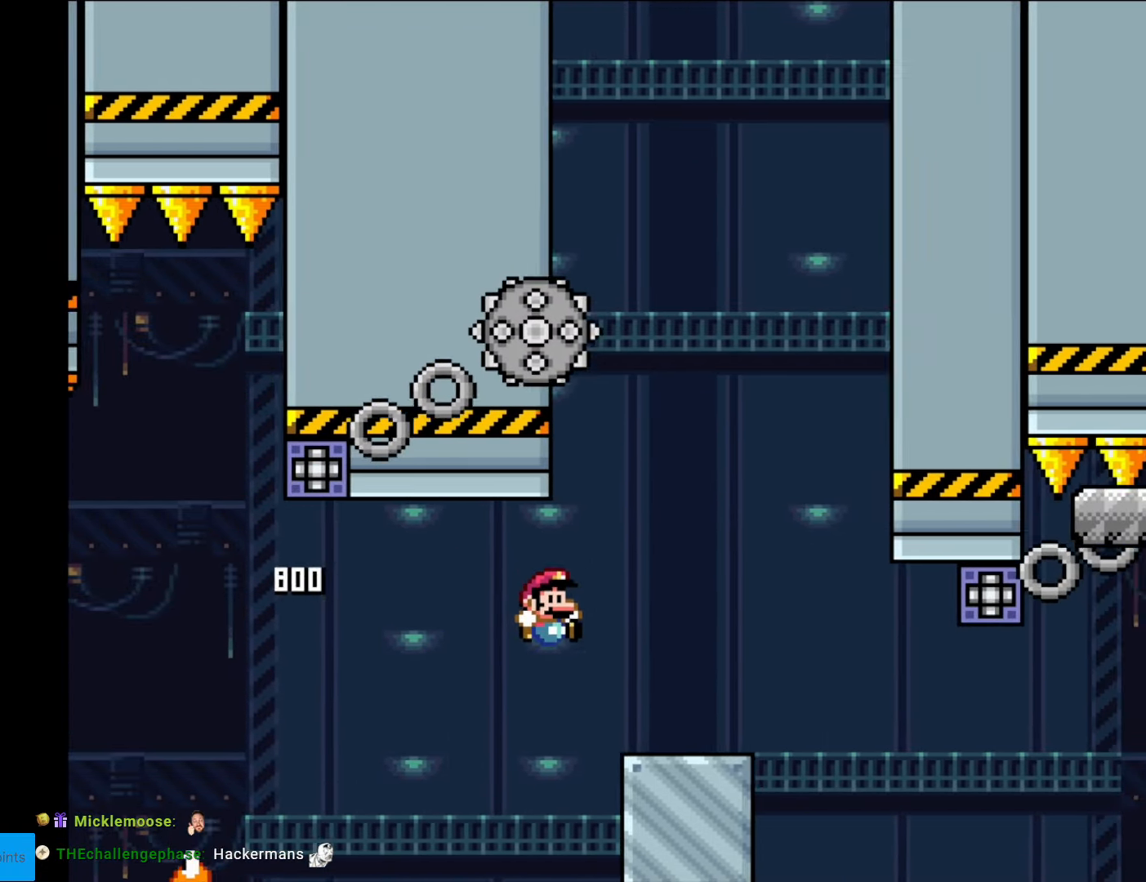
Gameplay with a controller (Nintendo layout); each line is a JSON object with the inputs held at the frame after it. "events" lists button and stick changes between this image and that frame as [ms after this image, input, new state], when the widget could be followed in between. Not read: L3 R3.
{"buttons": ["A", "X", "DPAD_LEFT"], "events": [[18, "X", "down"], [245, "A", "down"], [490, "DPAD_LEFT", "down"], [490, "DPAD_RIGHT", "up"]]}
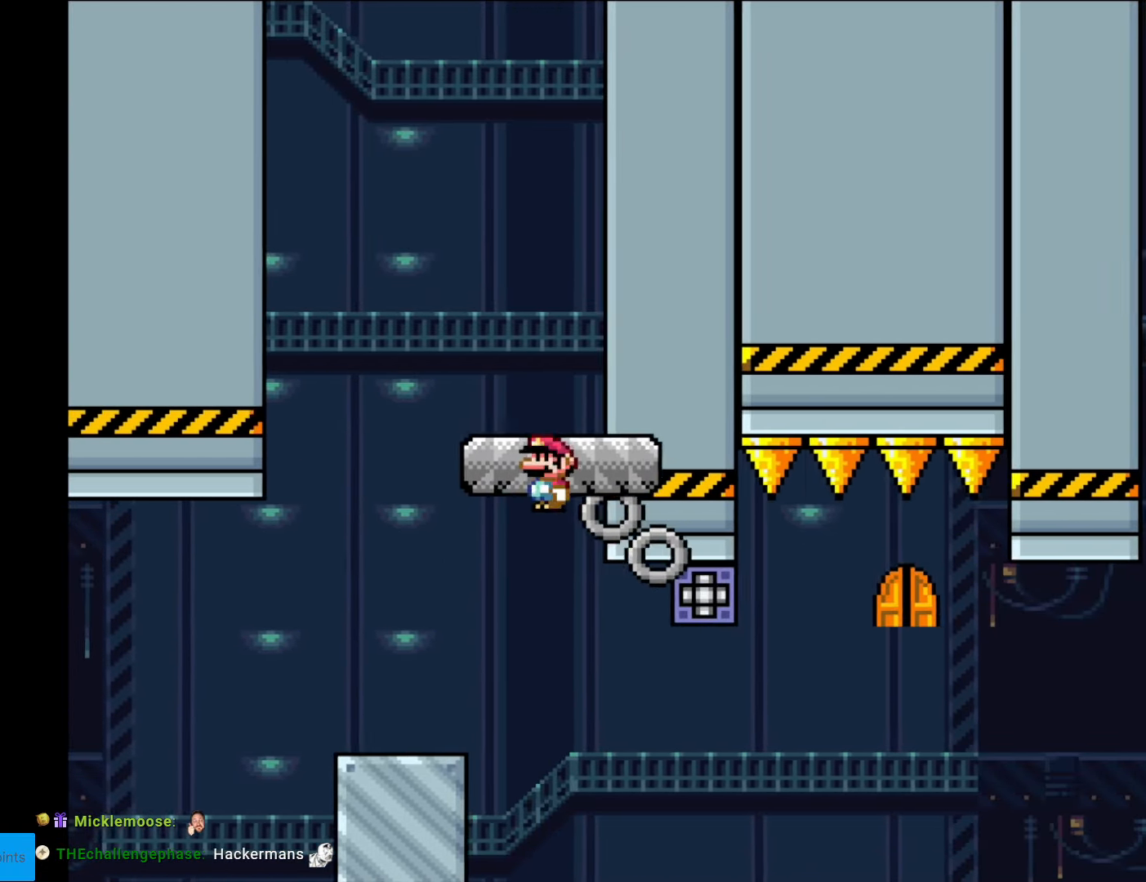
{"buttons": [], "events": [[70, "A", "up"], [140, "DPAD_LEFT", "up"], [298, "X", "up"]]}
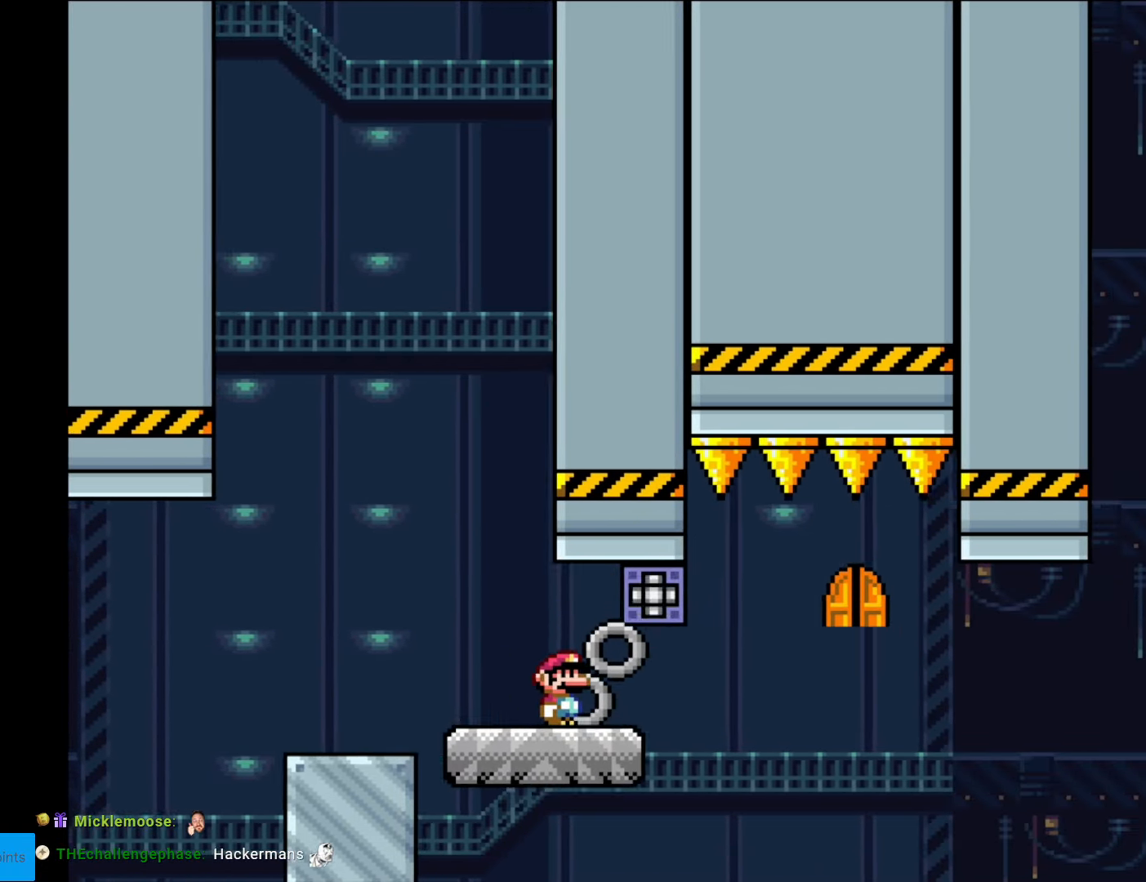
{"buttons": [], "events": []}
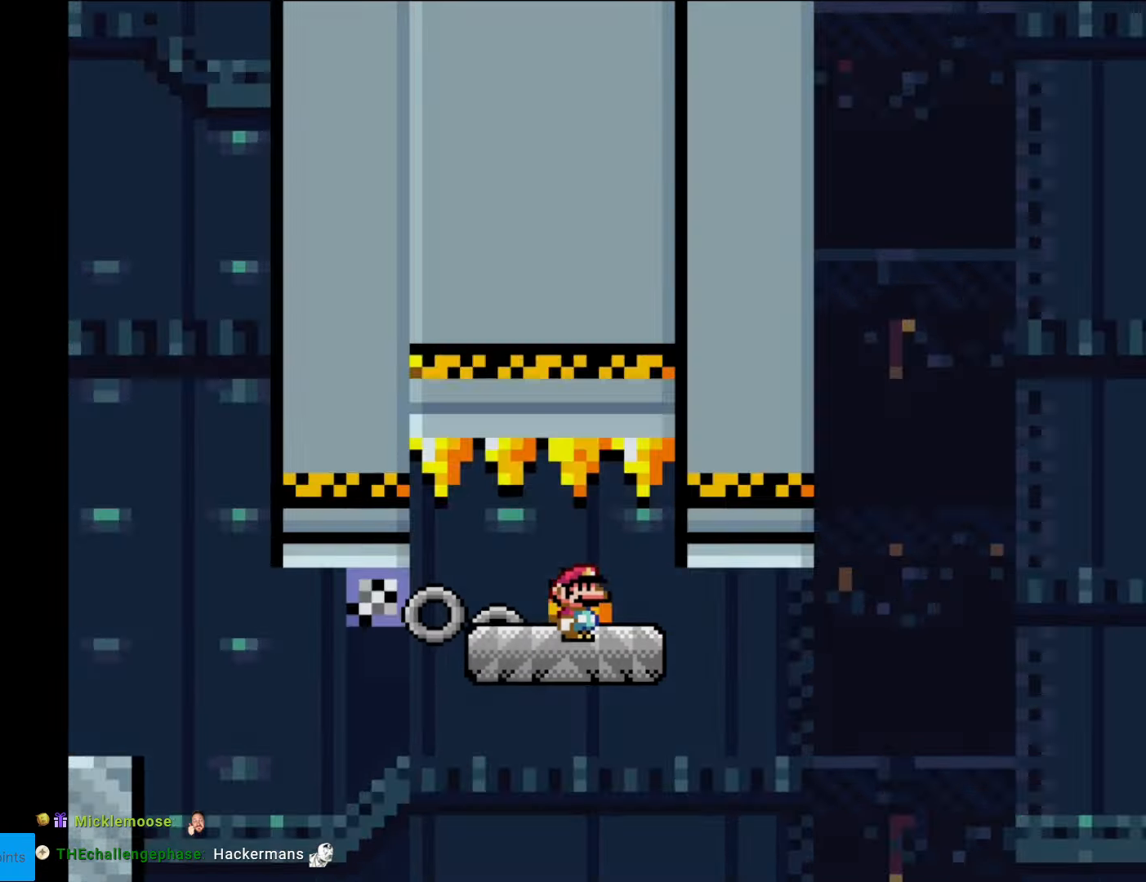
{"buttons": [], "events": [[35, "DPAD_UP", "down"], [193, "DPAD_UP", "up"]]}
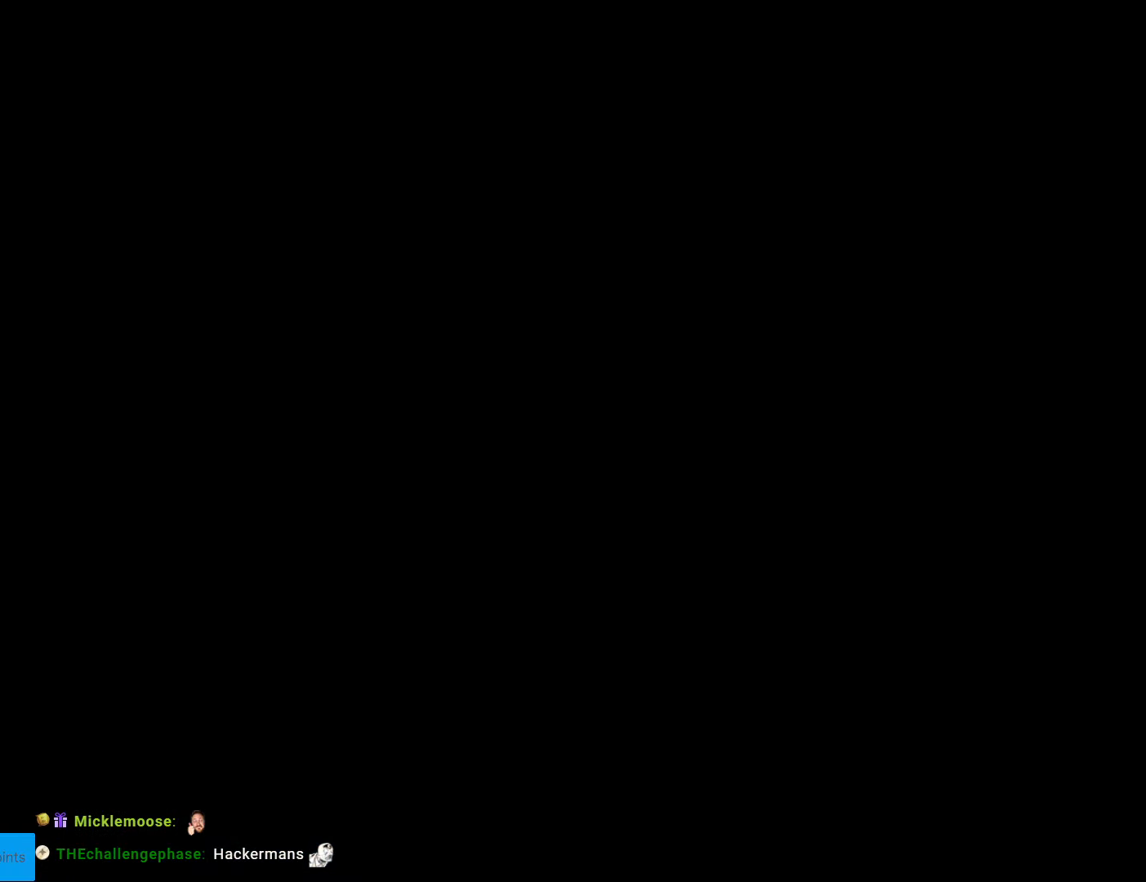
{"buttons": ["B", "Y", "DPAD_RIGHT"], "events": [[314, "B", "down"], [367, "Y", "down"], [402, "DPAD_RIGHT", "down"]]}
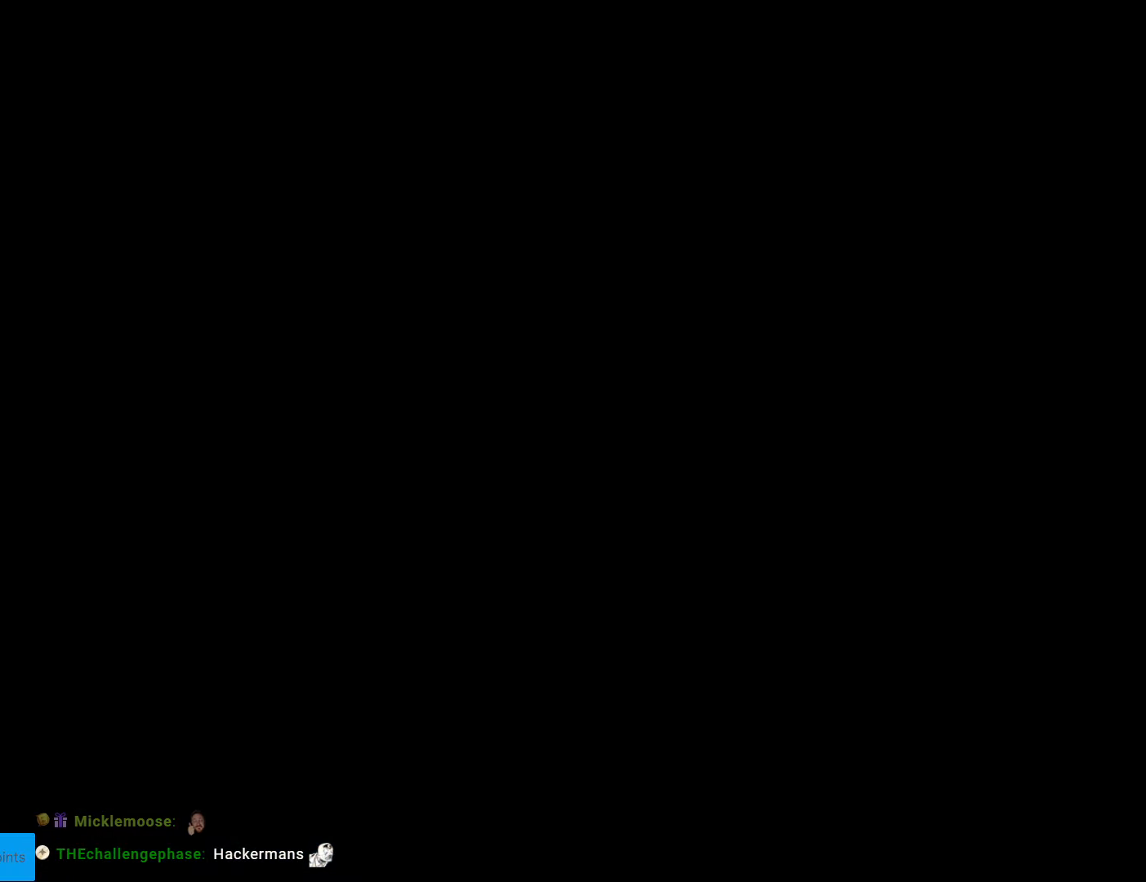
{"buttons": ["B", "Y", "DPAD_RIGHT"], "events": []}
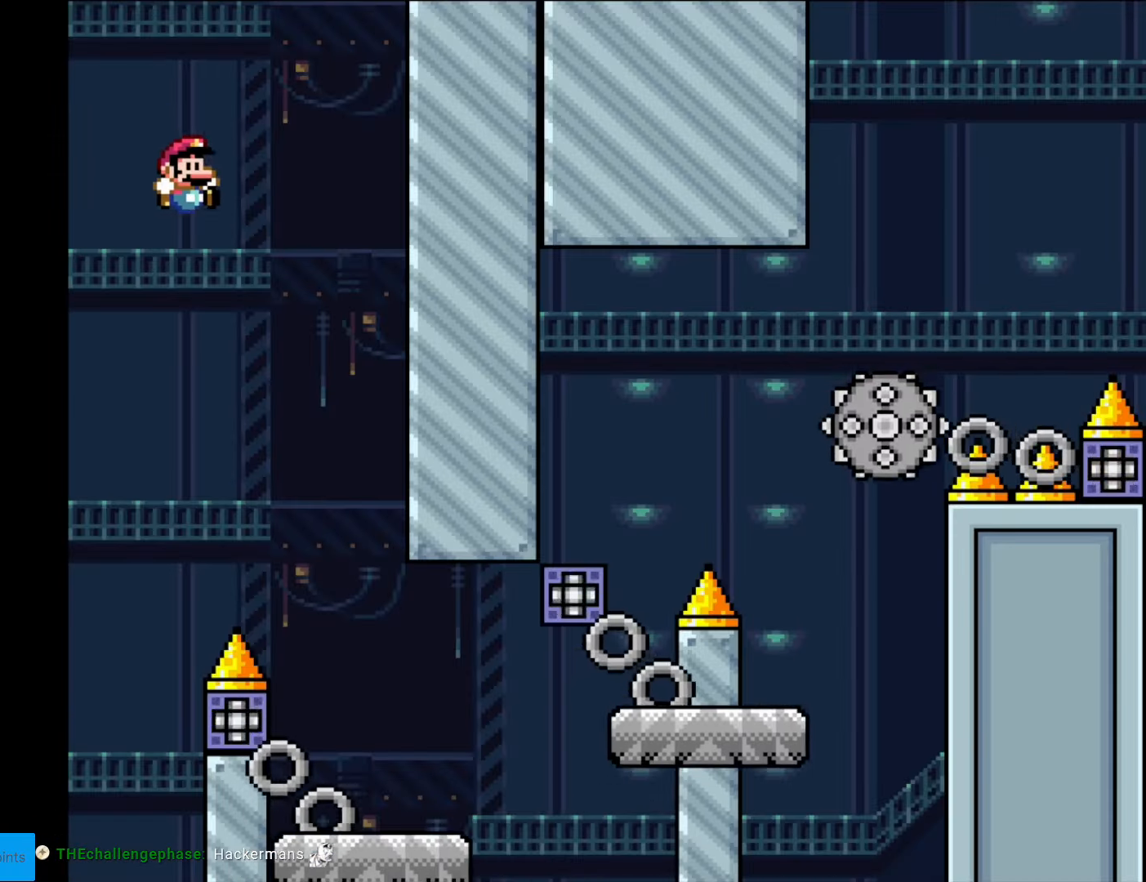
{"buttons": ["X"], "events": [[244, "B", "up"], [279, "X", "down"], [279, "Y", "up"], [314, "DPAD_LEFT", "down"], [314, "DPAD_RIGHT", "up"], [454, "DPAD_LEFT", "up"]]}
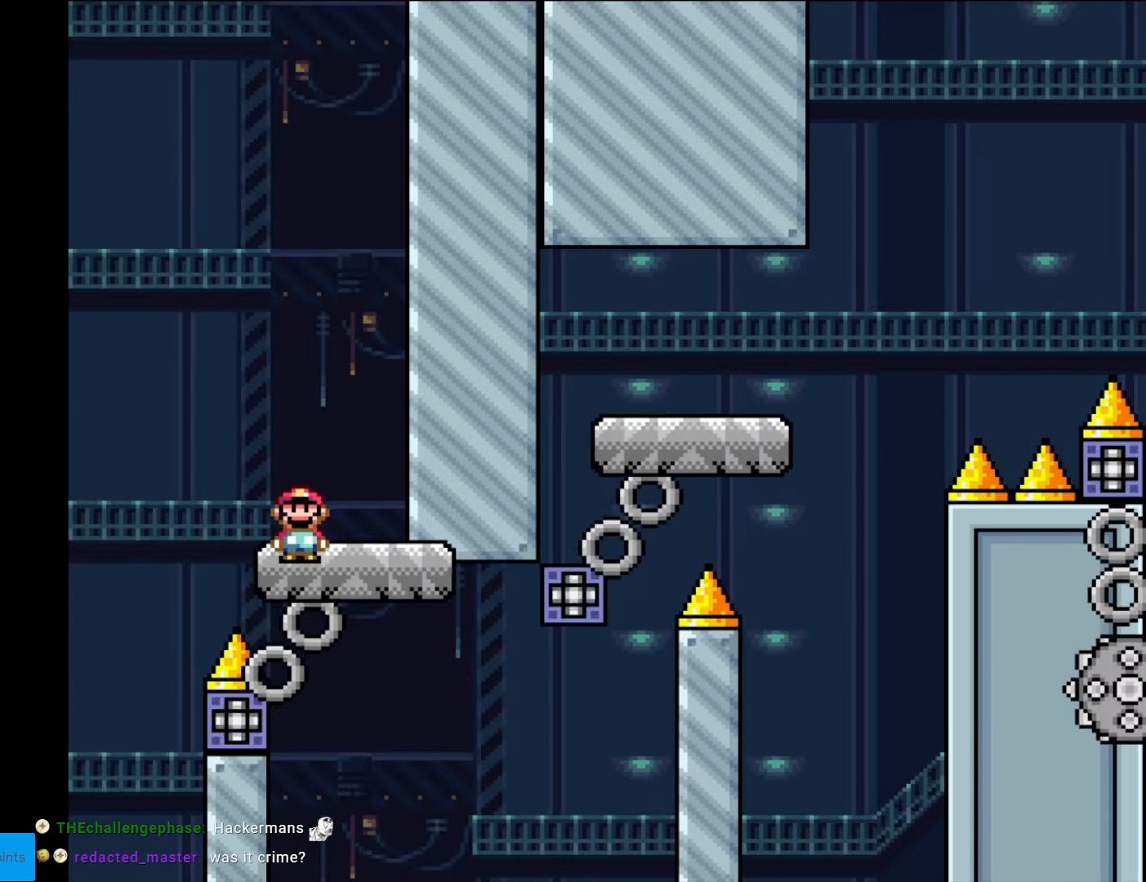
{"buttons": ["Y"], "events": [[35, "A", "down"], [35, "DPAD_RIGHT", "down"], [193, "A", "up"], [403, "DPAD_RIGHT", "up"], [420, "DPAD_LEFT", "down"], [438, "X", "up"], [490, "Y", "down"], [507, "DPAD_LEFT", "up"]]}
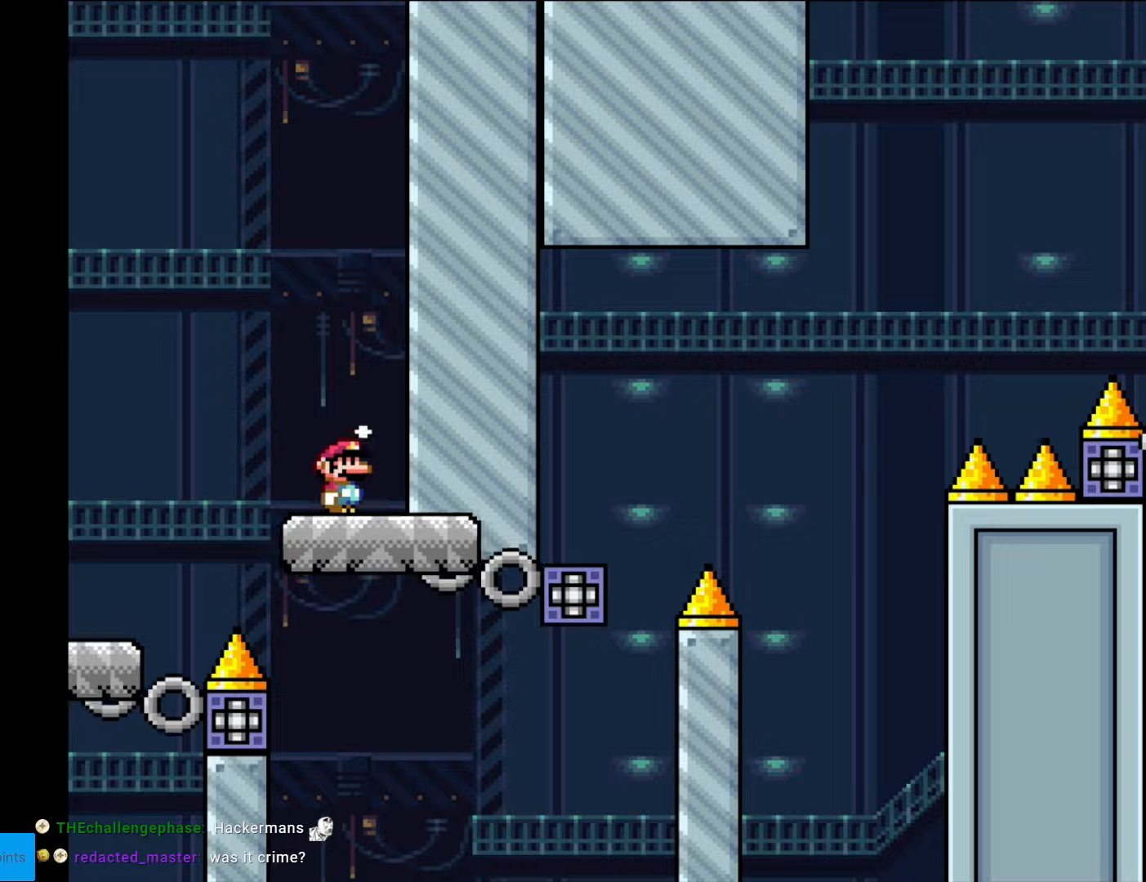
{"buttons": ["B", "Y", "DPAD_RIGHT"], "events": [[18, "DPAD_RIGHT", "down"], [158, "DPAD_RIGHT", "up"], [333, "DPAD_RIGHT", "down"], [473, "B", "down"]]}
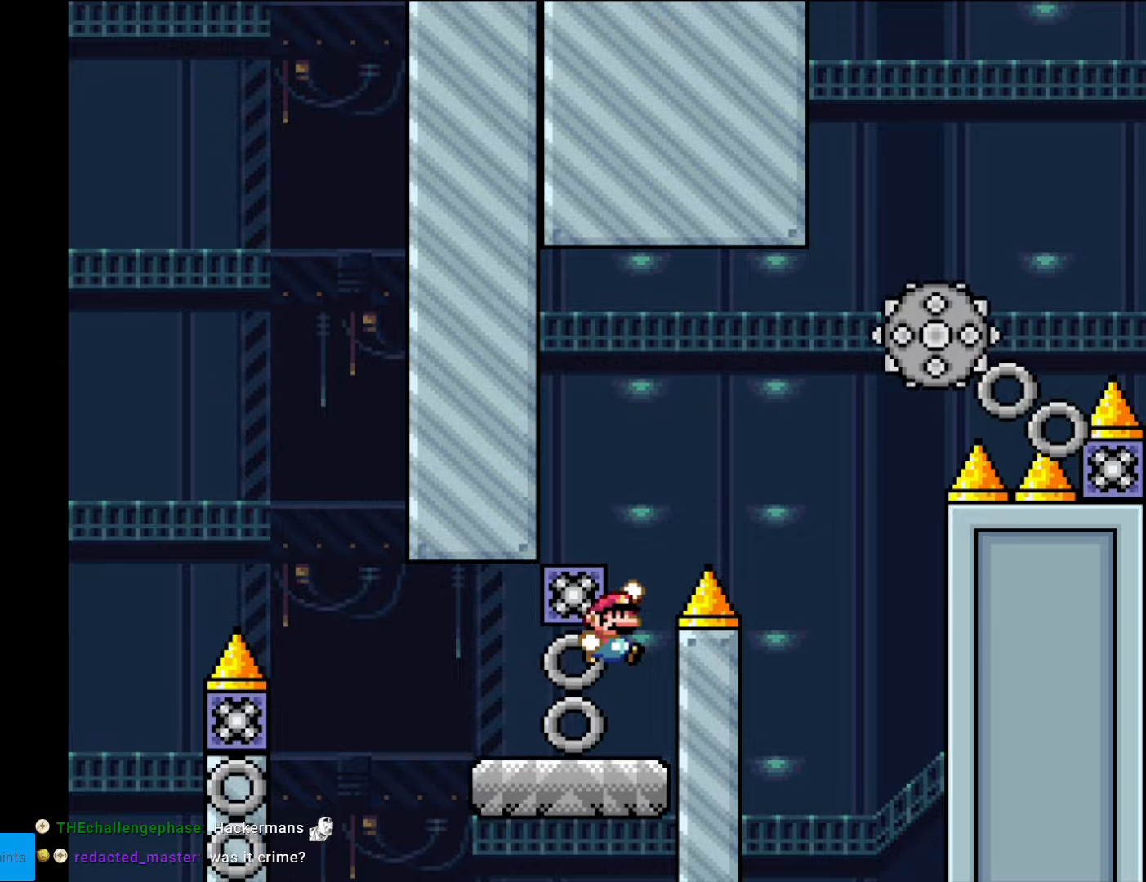
{"buttons": ["X", "DPAD_RIGHT"], "events": [[105, "DPAD_RIGHT", "up"], [175, "DPAD_RIGHT", "down"], [297, "DPAD_RIGHT", "up"], [367, "B", "up"], [367, "Y", "up"], [385, "DPAD_LEFT", "down"], [385, "X", "down"], [489, "DPAD_LEFT", "up"], [489, "DPAD_RIGHT", "down"]]}
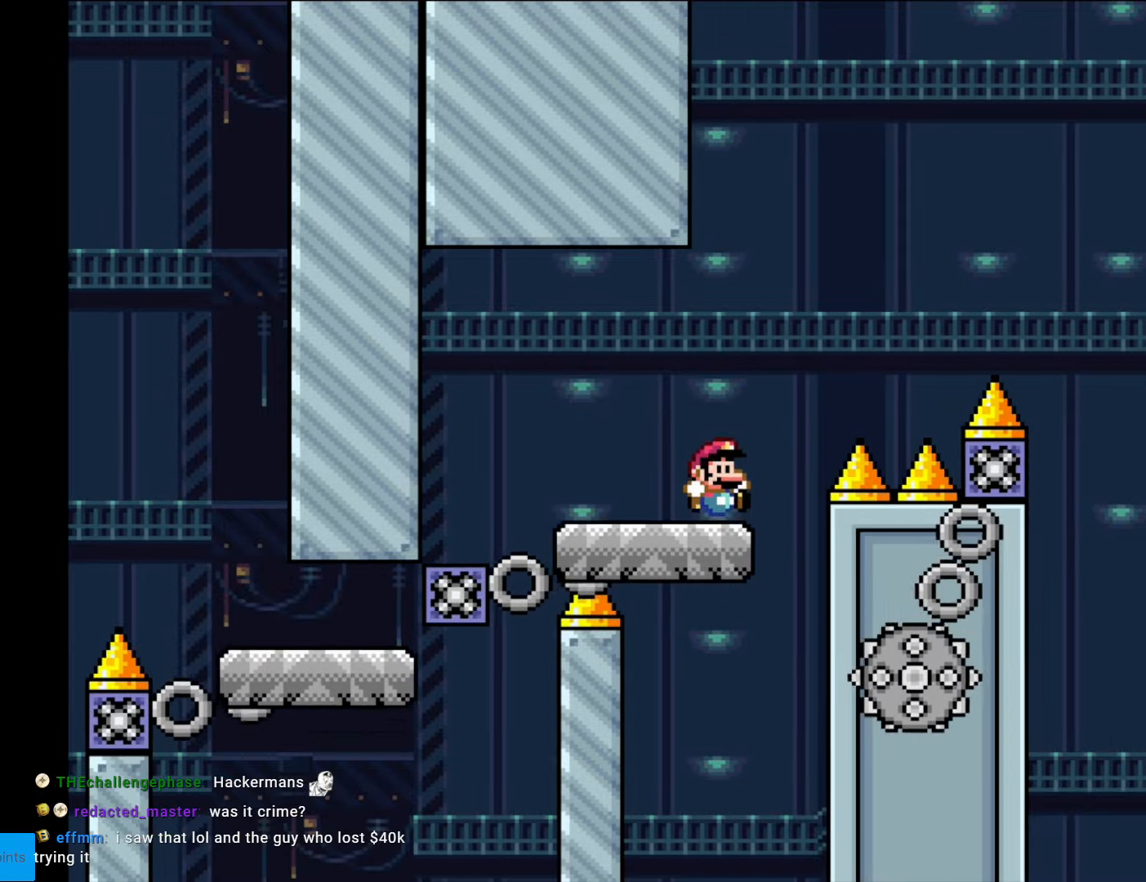
{"buttons": ["A", "X", "DPAD_RIGHT"], "events": [[158, "A", "down"]]}
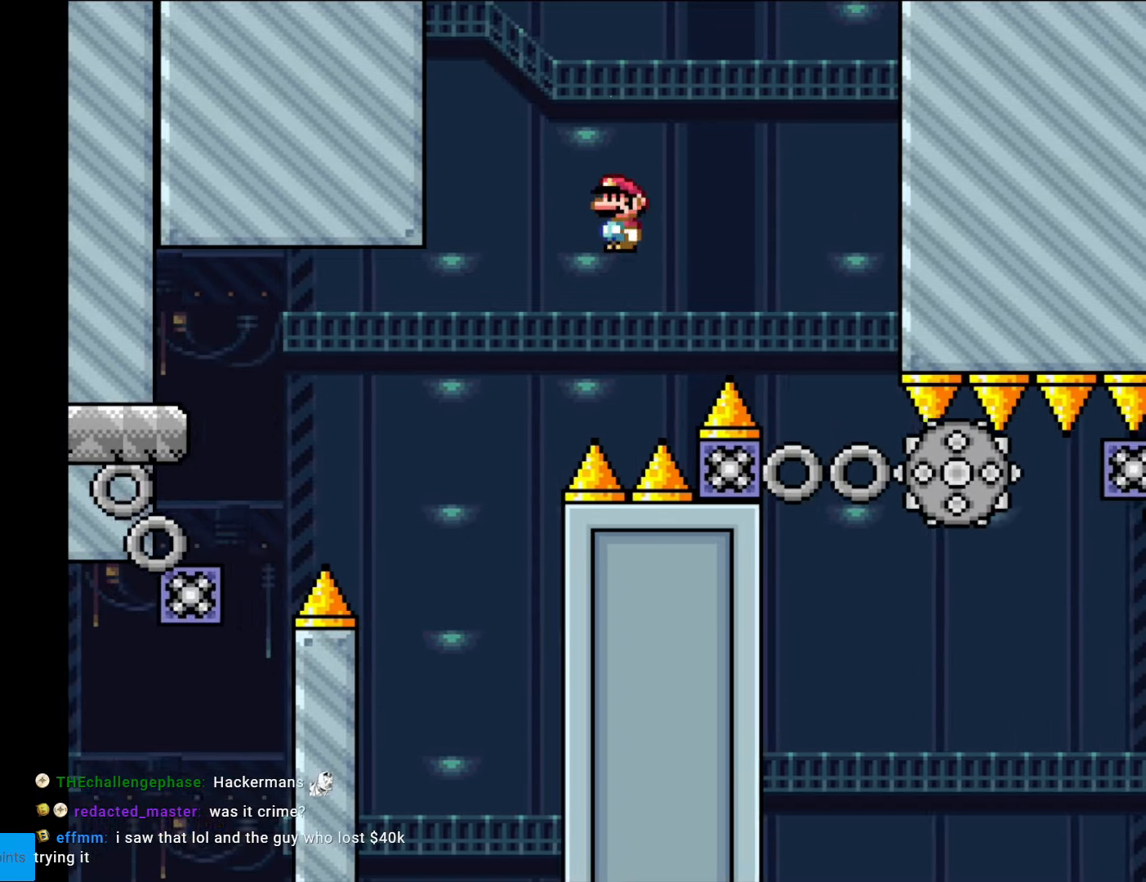
{"buttons": ["A", "X", "DPAD_LEFT"], "events": [[437, "DPAD_LEFT", "down"], [437, "DPAD_RIGHT", "up"]]}
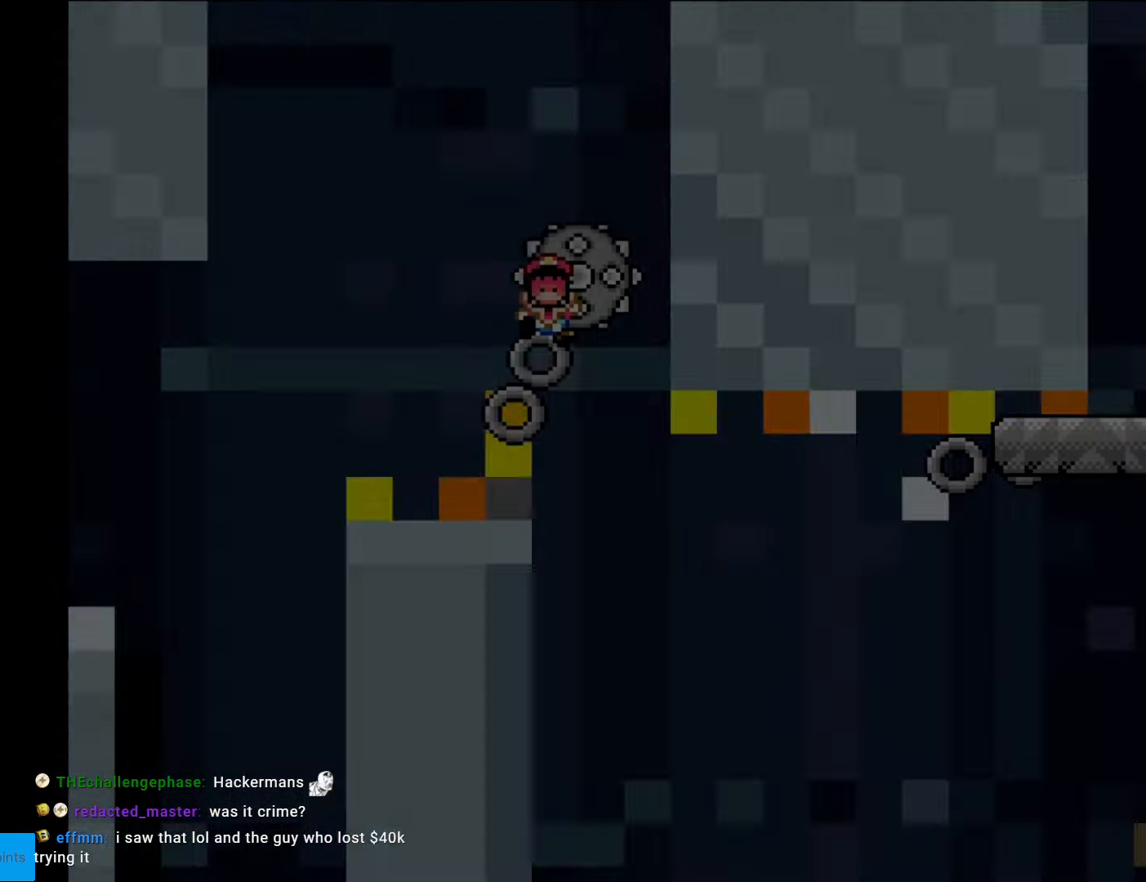
{"buttons": [], "events": [[17, "A", "up"], [69, "DPAD_LEFT", "up"], [244, "X", "up"]]}
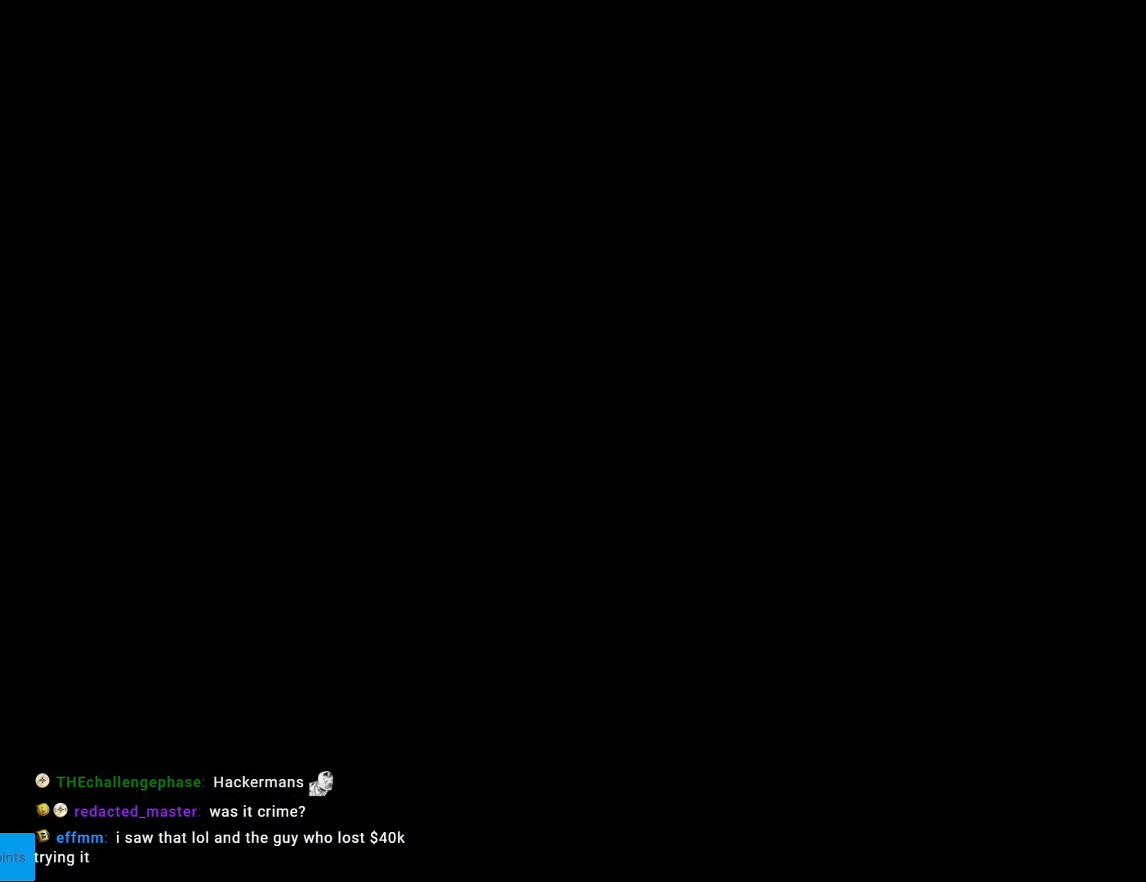
{"buttons": [], "events": []}
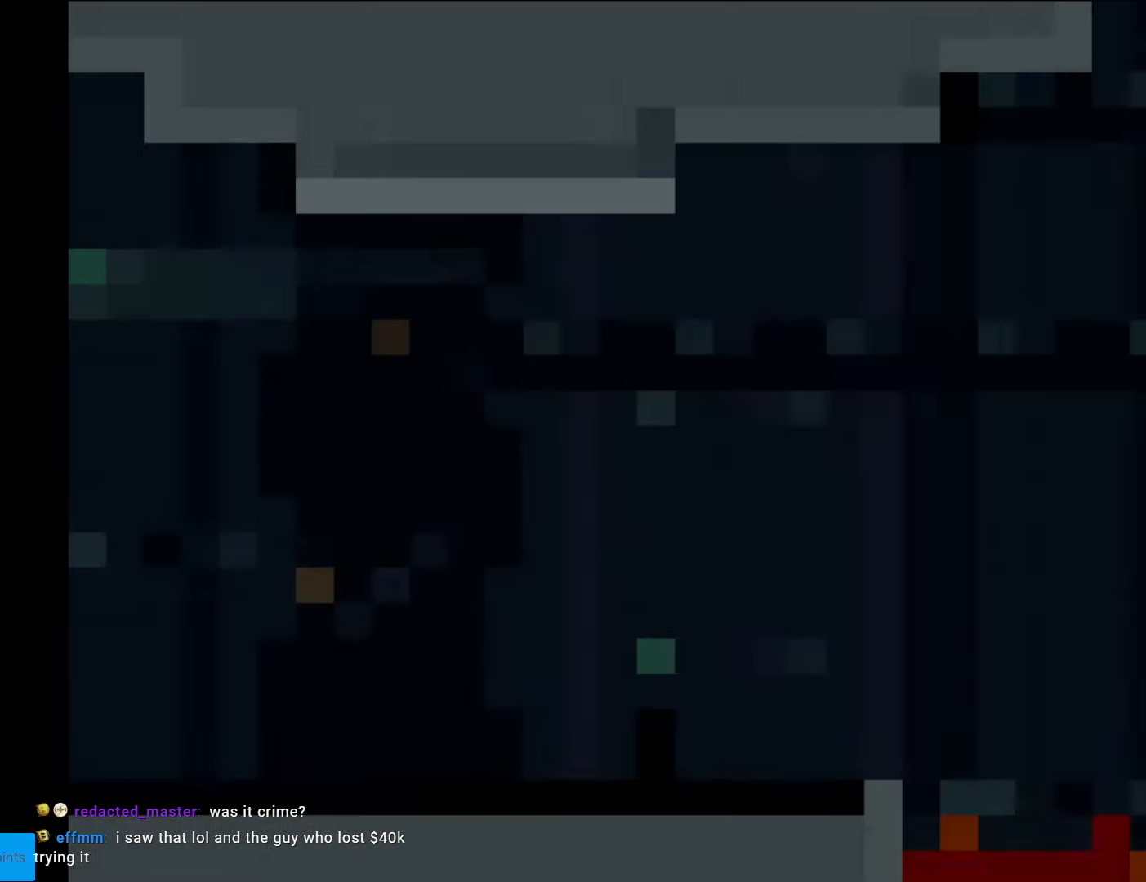
{"buttons": ["B", "Y", "DPAD_RIGHT"], "events": [[104, "DPAD_RIGHT", "down"], [104, "Y", "down"], [209, "B", "down"]]}
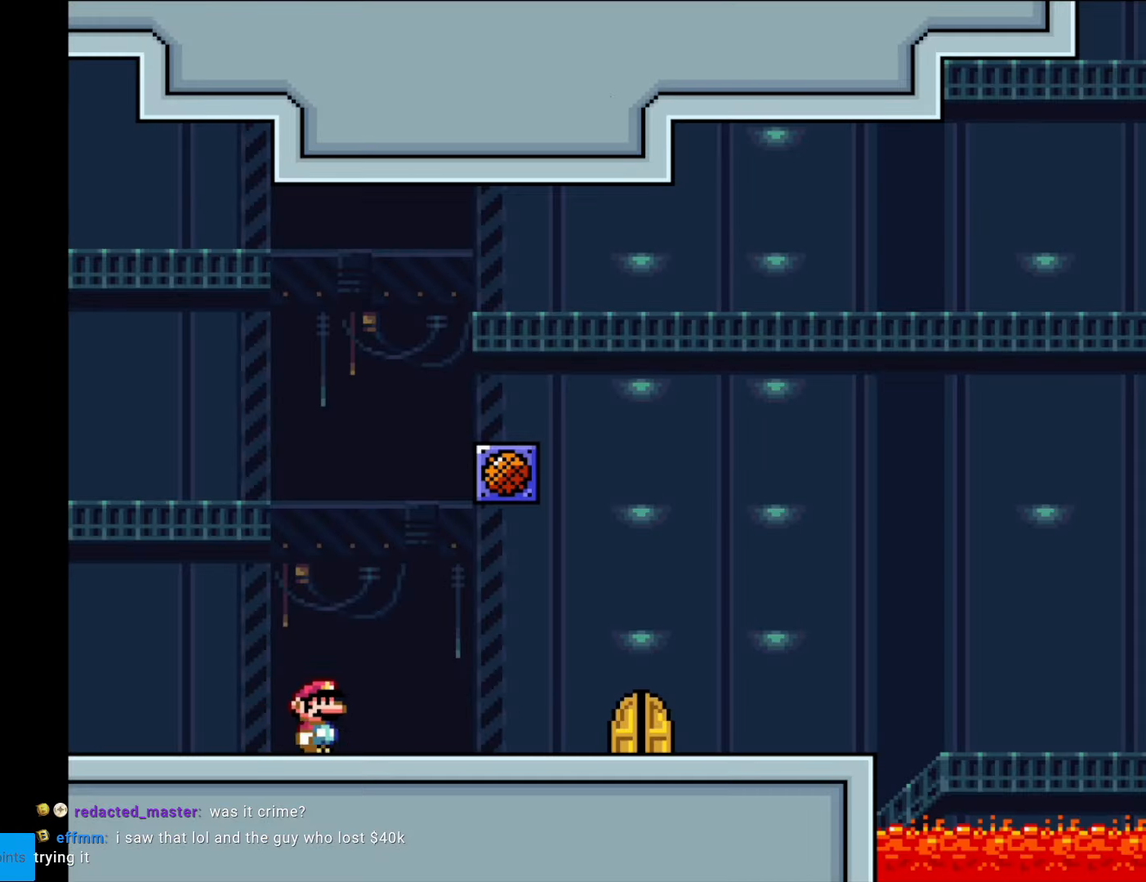
{"buttons": ["B", "Y", "DPAD_RIGHT"], "events": []}
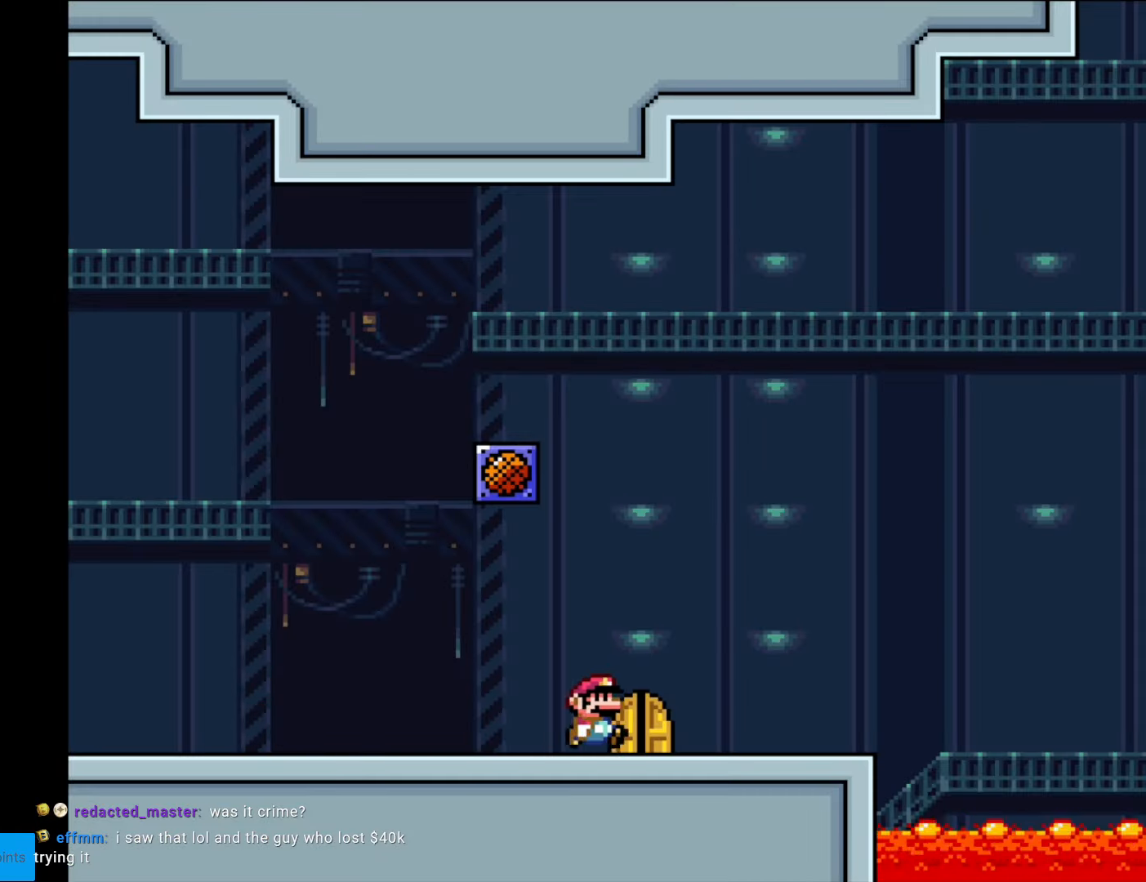
{"buttons": [], "events": [[35, "DPAD_RIGHT", "up"], [52, "B", "up"], [105, "Y", "up"], [157, "DPAD_UP", "down"], [297, "DPAD_UP", "up"]]}
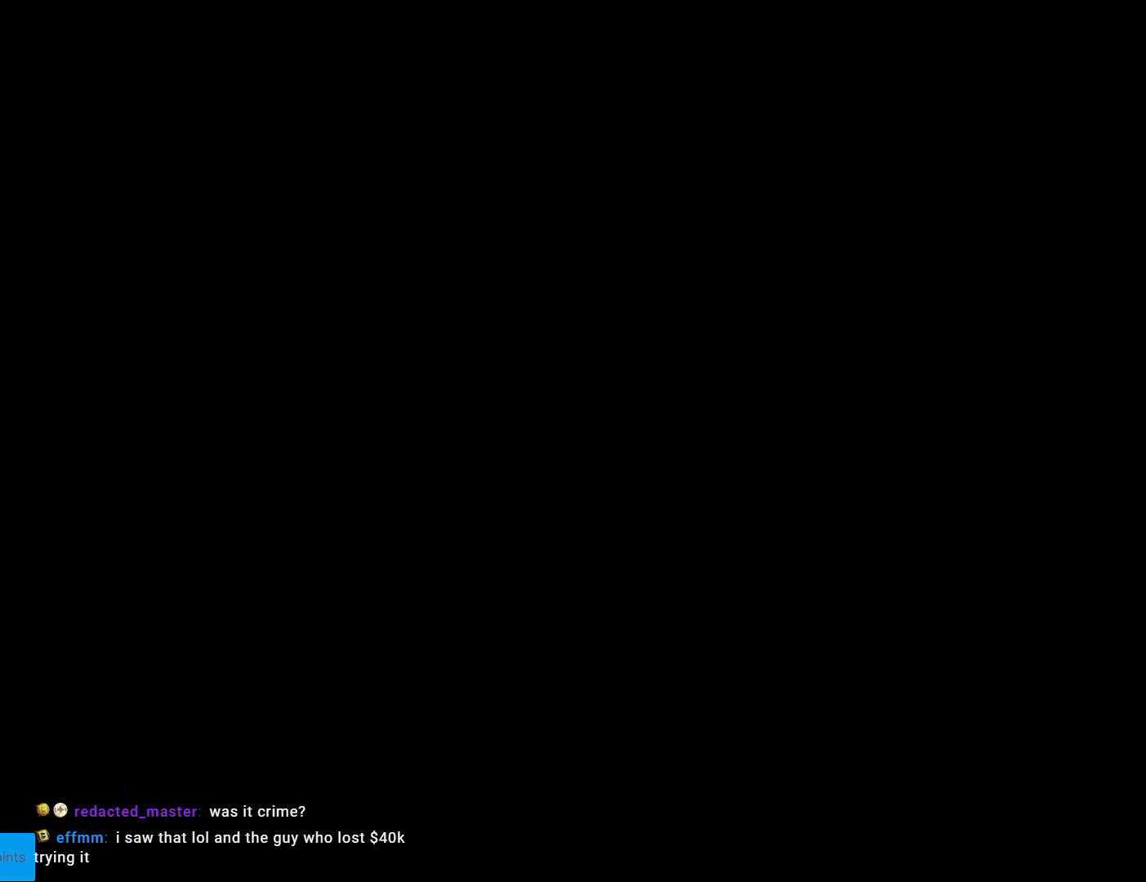
{"buttons": [], "events": []}
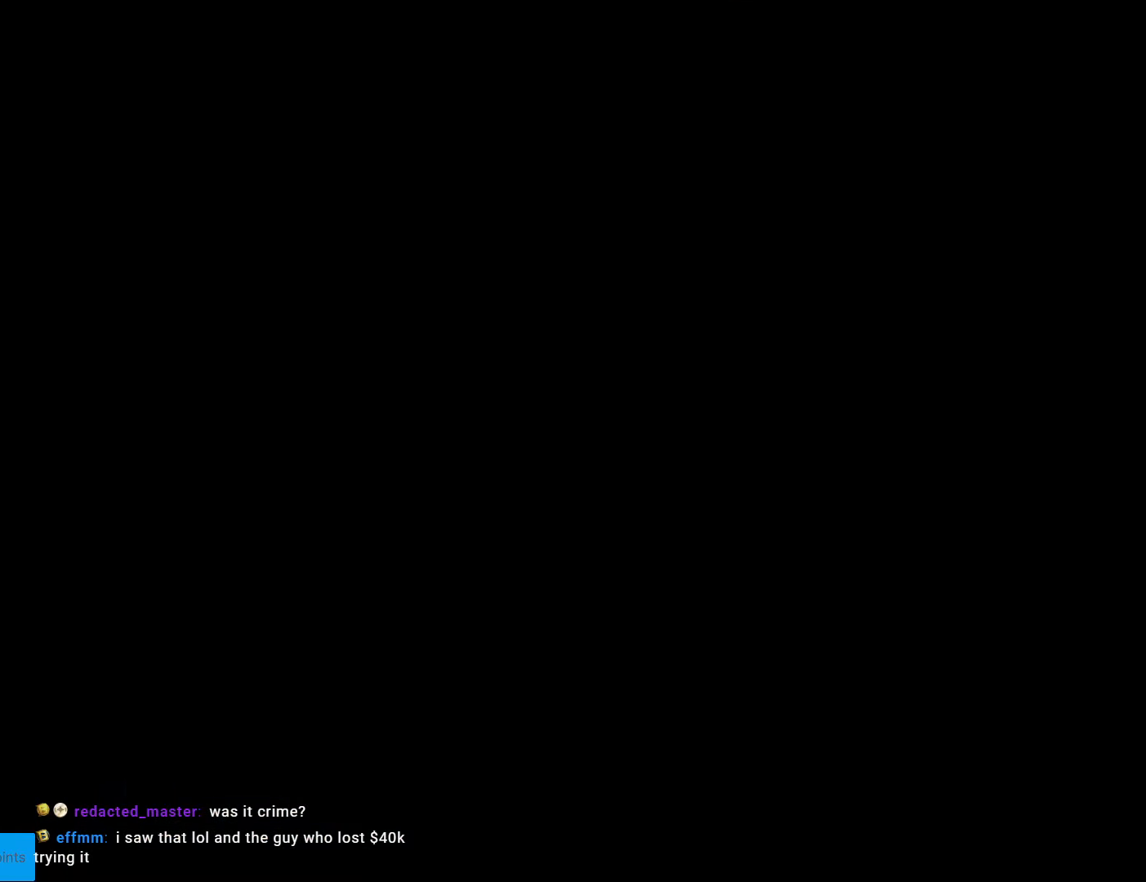
{"buttons": ["B", "DPAD_RIGHT"], "events": [[210, "B", "down"], [210, "DPAD_RIGHT", "down"], [210, "Y", "down"], [402, "Y", "up"]]}
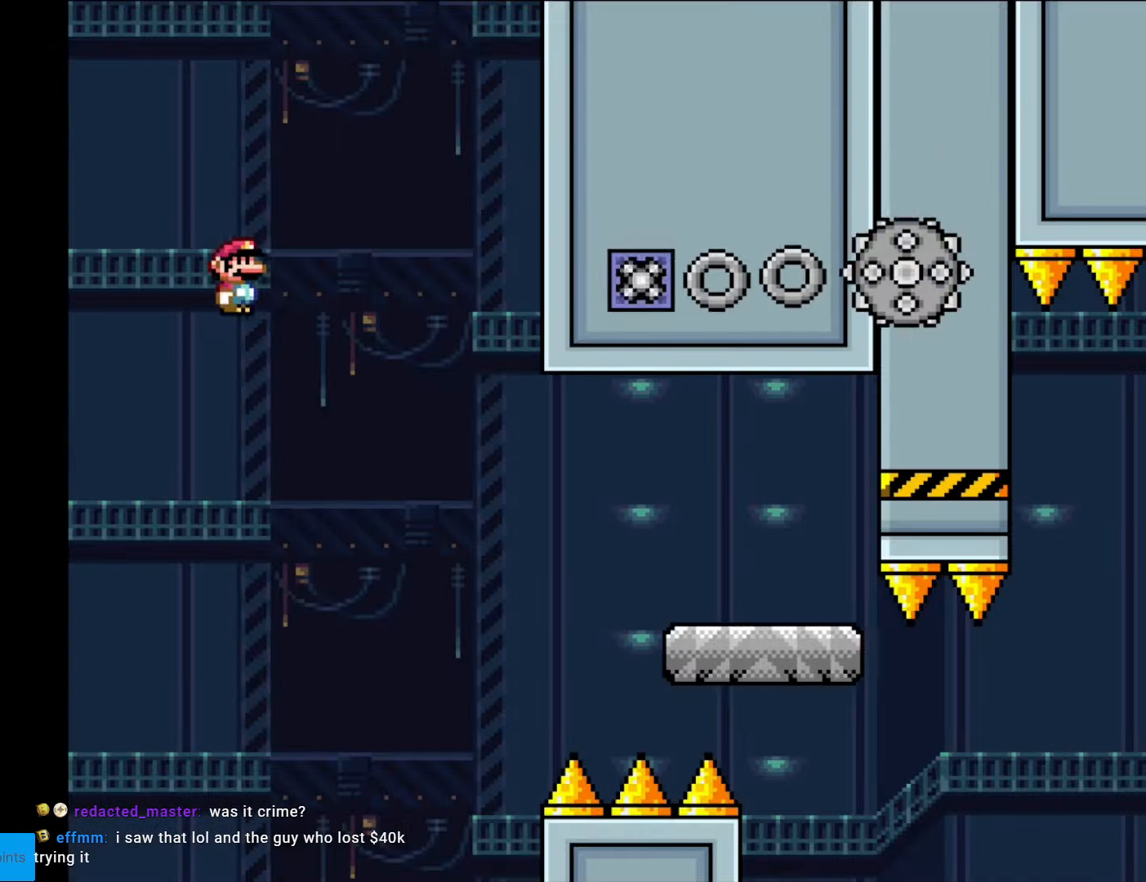
{"buttons": ["X", "DPAD_RIGHT"], "events": [[280, "Y", "down"], [385, "B", "up"], [402, "X", "down"], [402, "Y", "up"]]}
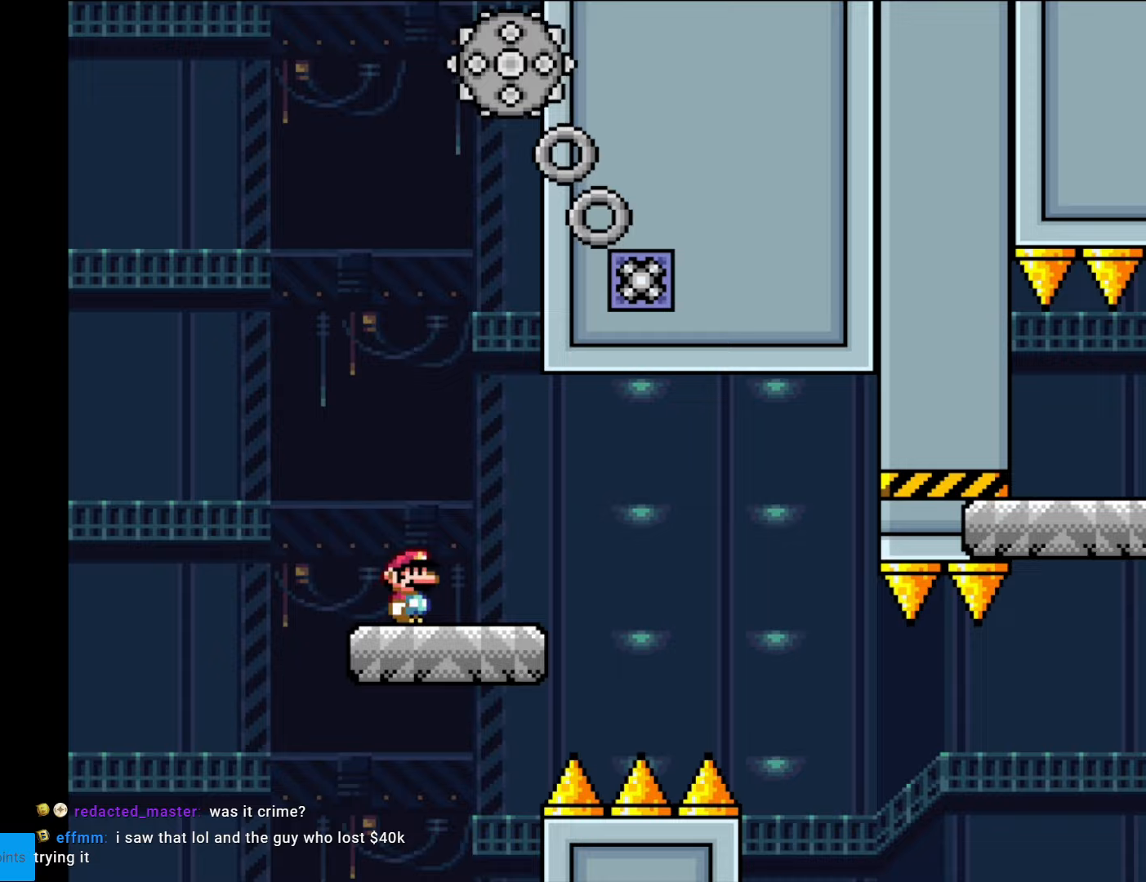
{"buttons": ["X", "DPAD_RIGHT"], "events": [[245, "A", "down"], [315, "A", "up"]]}
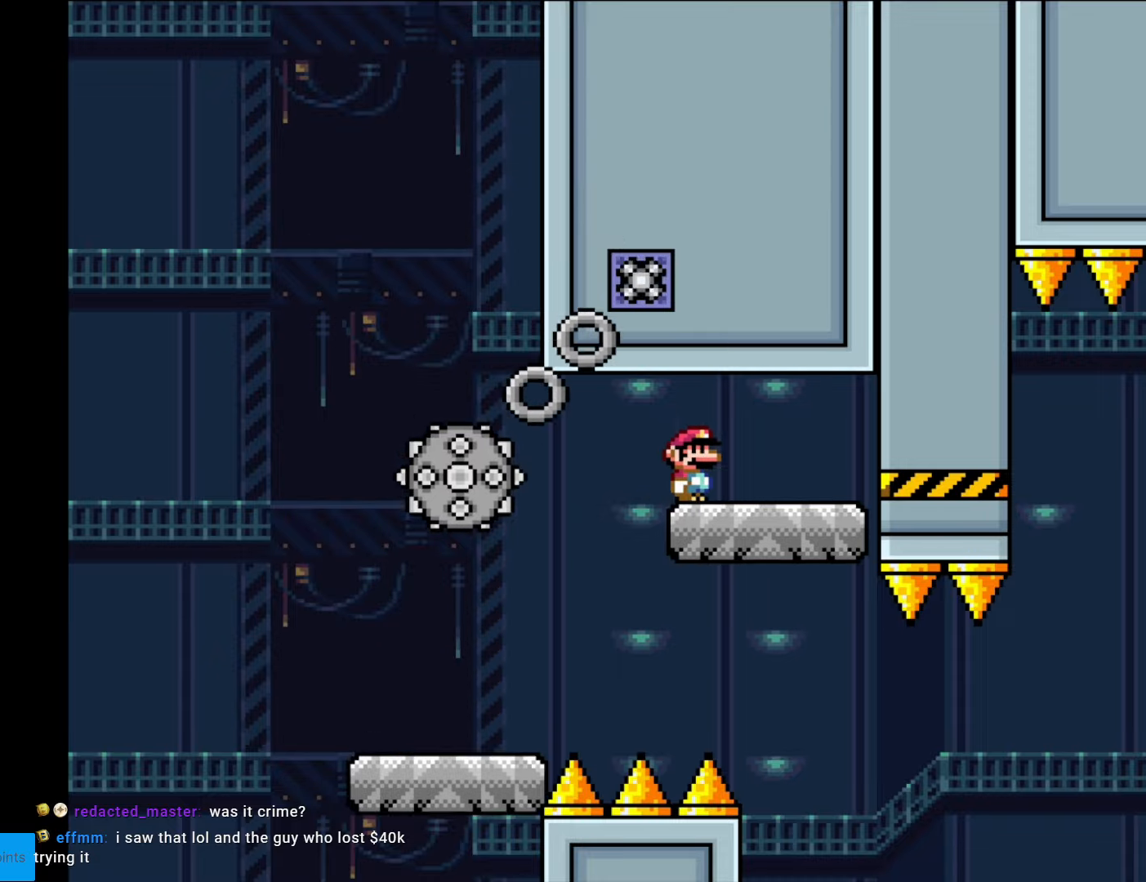
{"buttons": ["X"], "events": [[263, "DPAD_RIGHT", "up"], [263, "DPAD_UP", "down"], [298, "DPAD_LEFT", "down"], [298, "DPAD_UP", "up"], [438, "DPAD_LEFT", "up"]]}
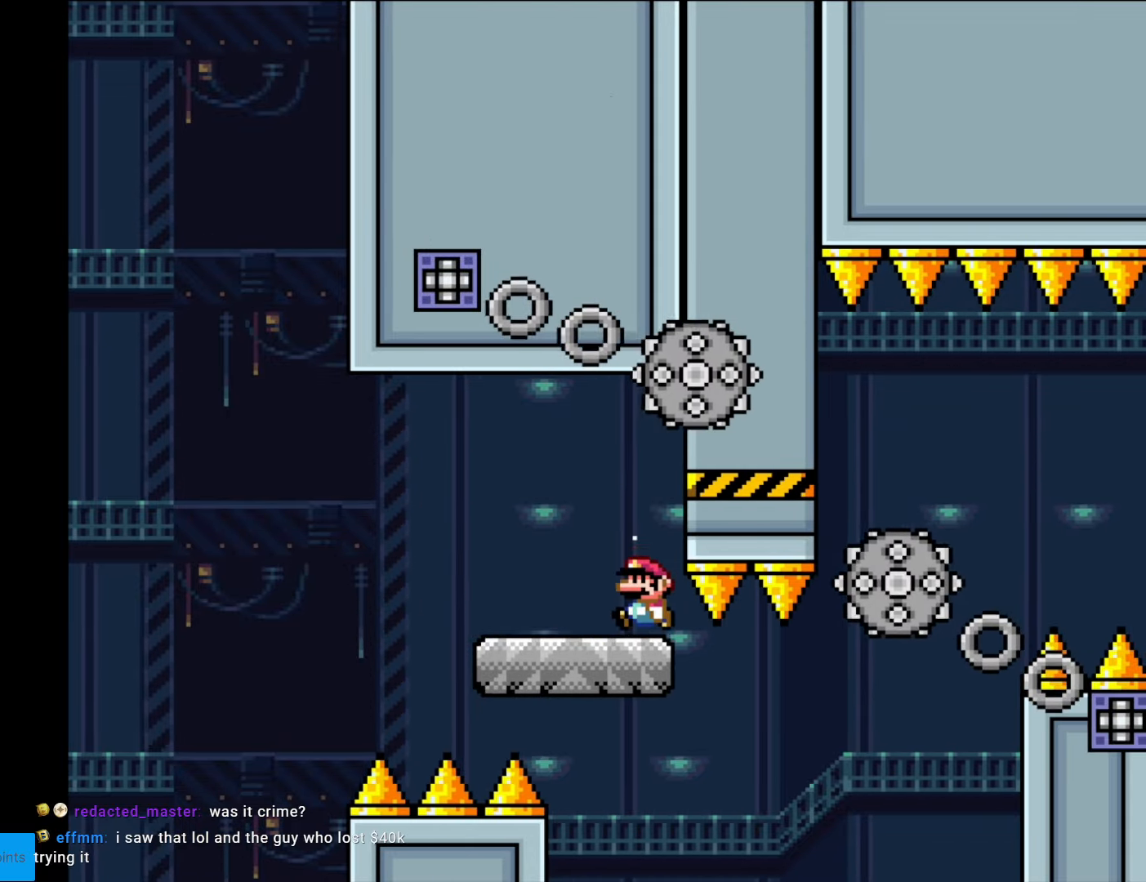
{"buttons": ["X", "DPAD_RIGHT"], "events": [[175, "DPAD_RIGHT", "down"], [367, "A", "down"], [420, "A", "up"]]}
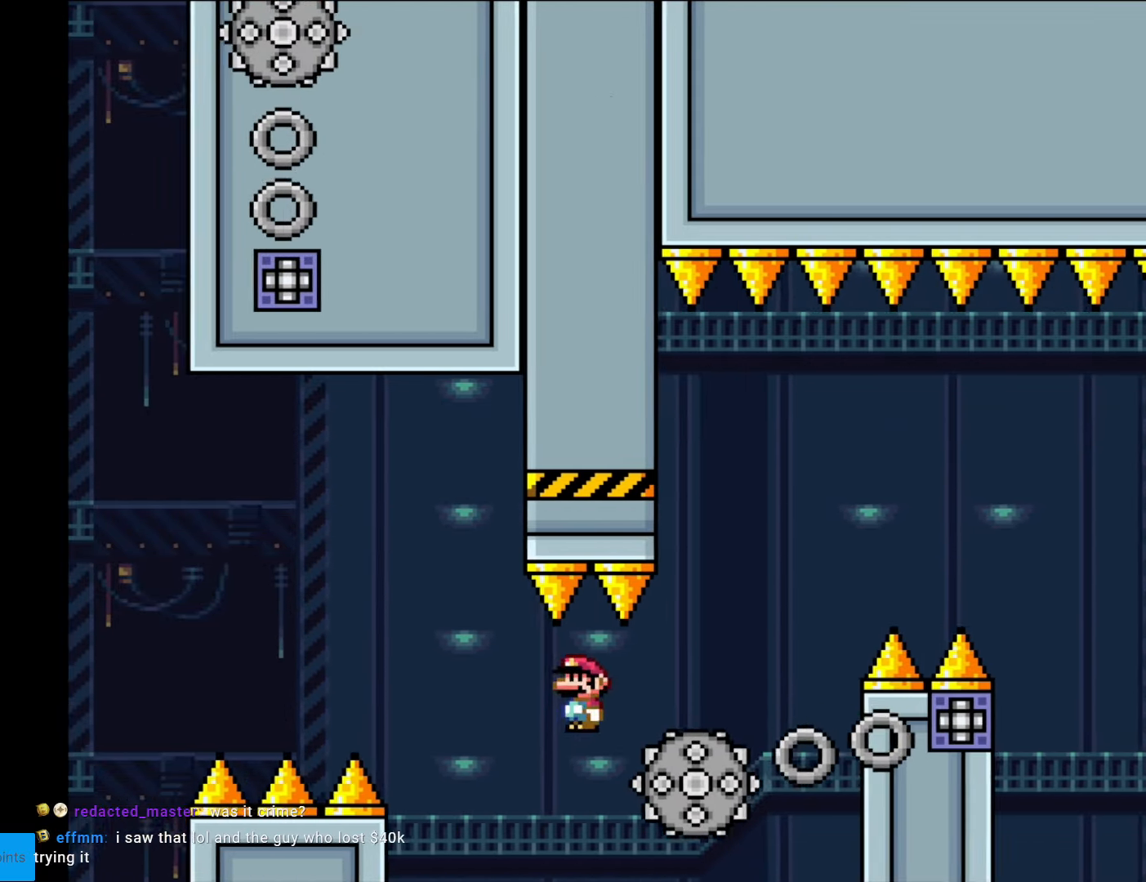
{"buttons": ["A", "X", "DPAD_RIGHT"], "events": [[263, "A", "down"], [315, "DPAD_LEFT", "down"], [315, "DPAD_RIGHT", "up"], [438, "DPAD_LEFT", "up"], [438, "DPAD_RIGHT", "down"]]}
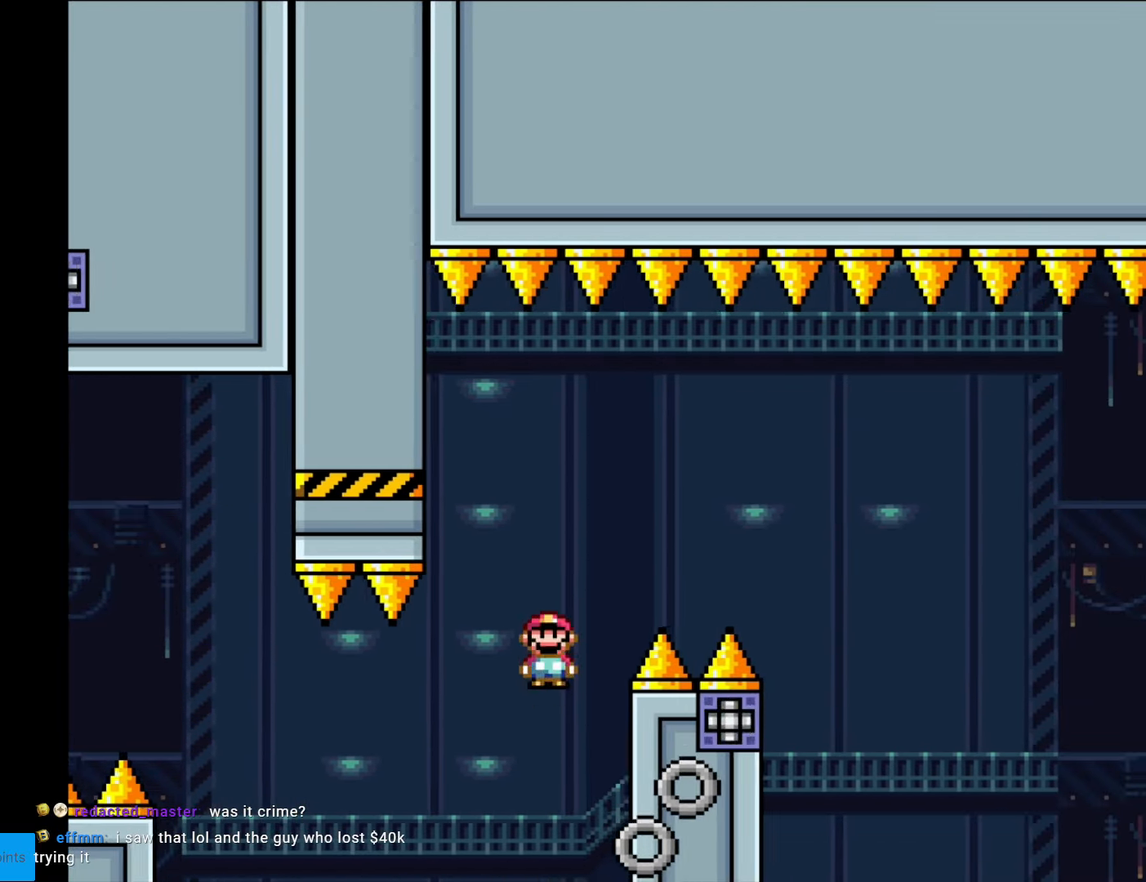
{"buttons": ["A", "X", "DPAD_RIGHT"], "events": []}
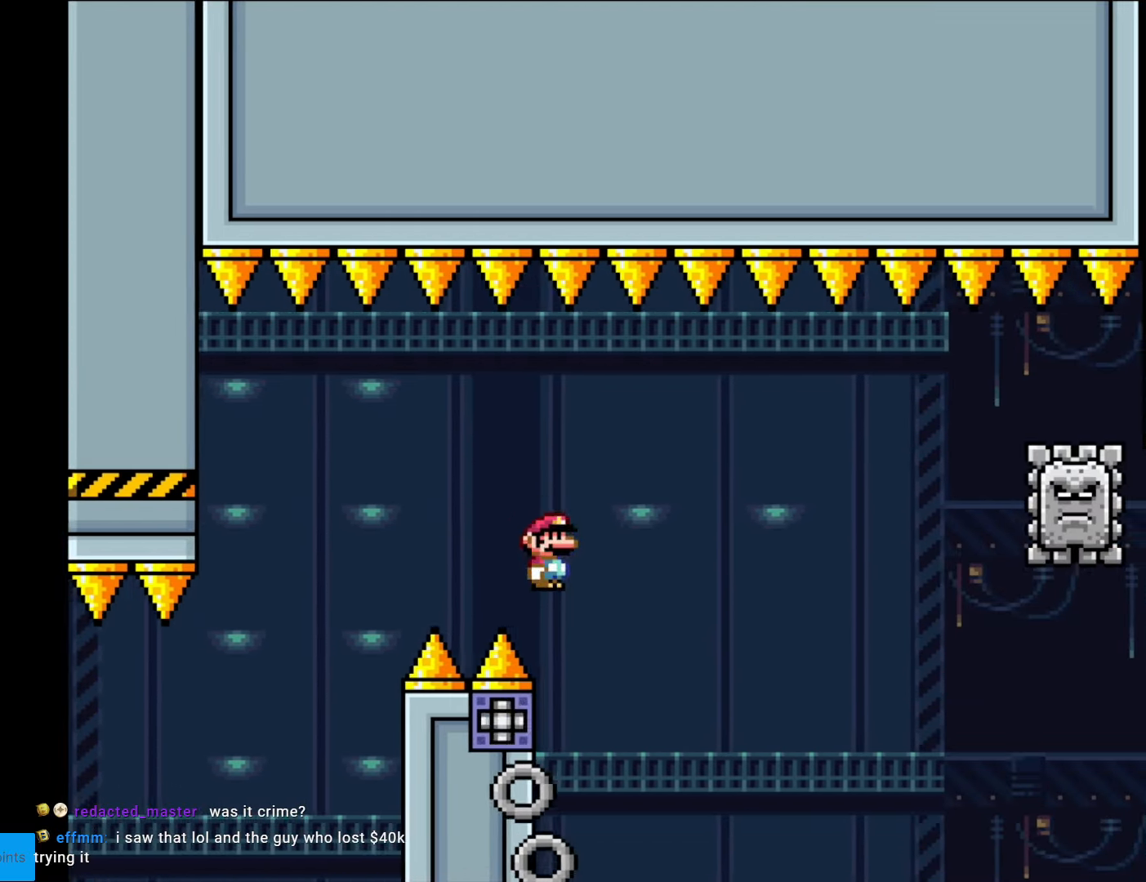
{"buttons": ["A", "X", "DPAD_RIGHT"], "events": [[123, "DPAD_RIGHT", "up"], [123, "DPAD_UP", "down"], [140, "DPAD_UP", "up"], [158, "DPAD_UP", "down"], [210, "DPAD_RIGHT", "down"], [210, "DPAD_UP", "up"]]}
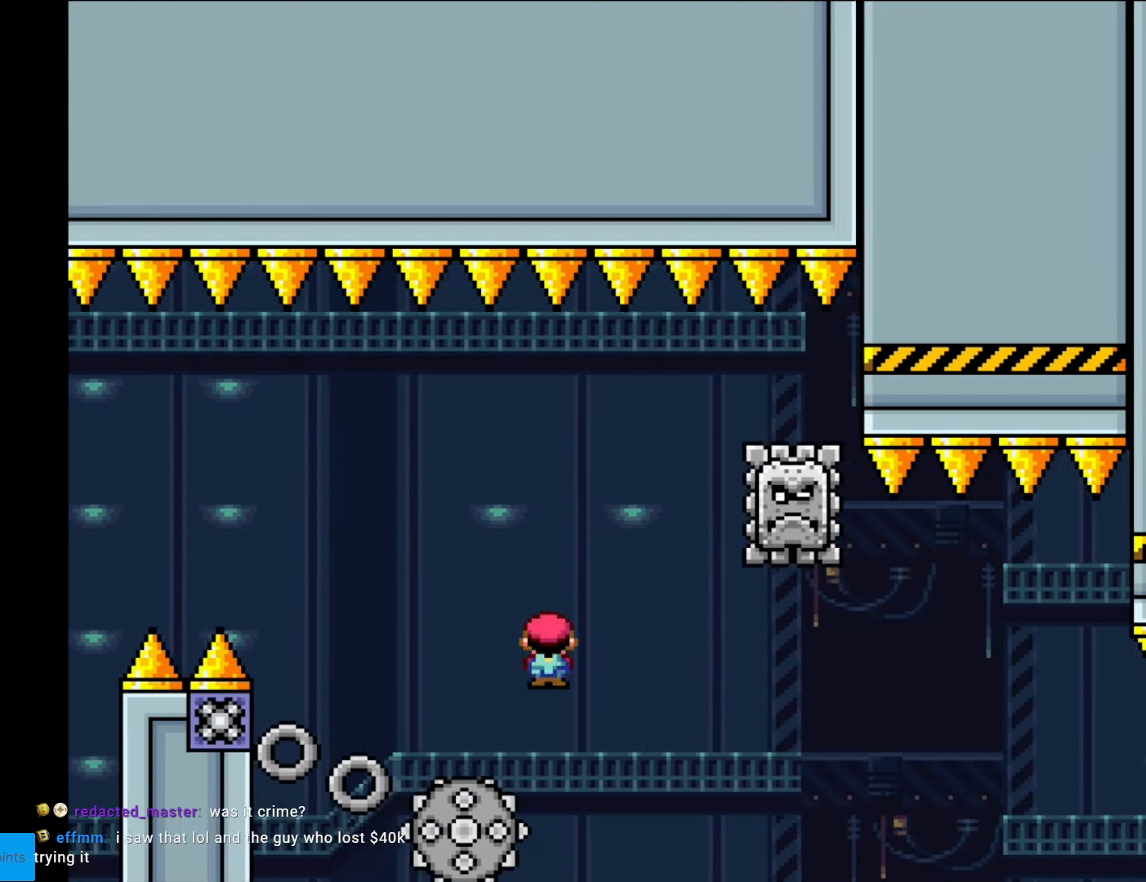
{"buttons": ["X", "DPAD_RIGHT"], "events": [[209, "DPAD_LEFT", "down"], [209, "DPAD_RIGHT", "up"], [384, "DPAD_LEFT", "up"], [419, "A", "up"], [472, "DPAD_RIGHT", "down"]]}
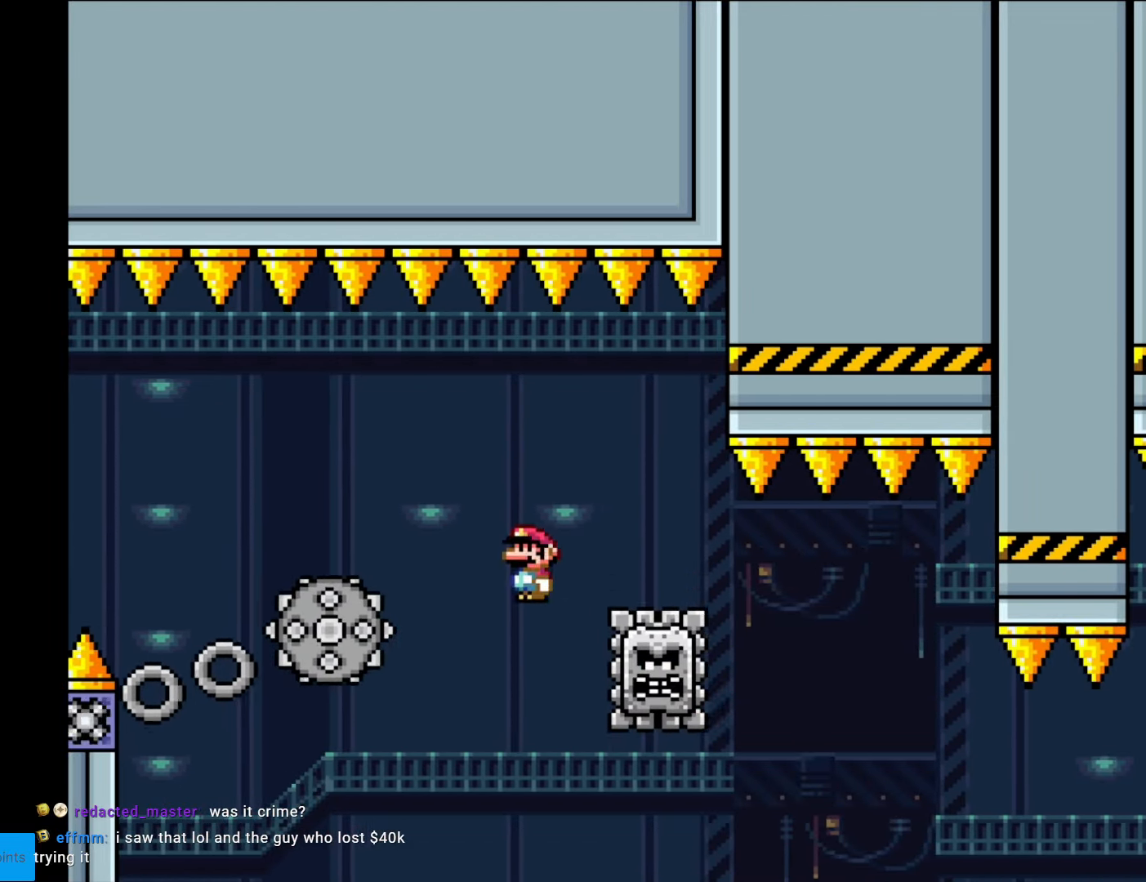
{"buttons": ["X", "DPAD_RIGHT"], "events": [[158, "A", "down"], [403, "A", "up"]]}
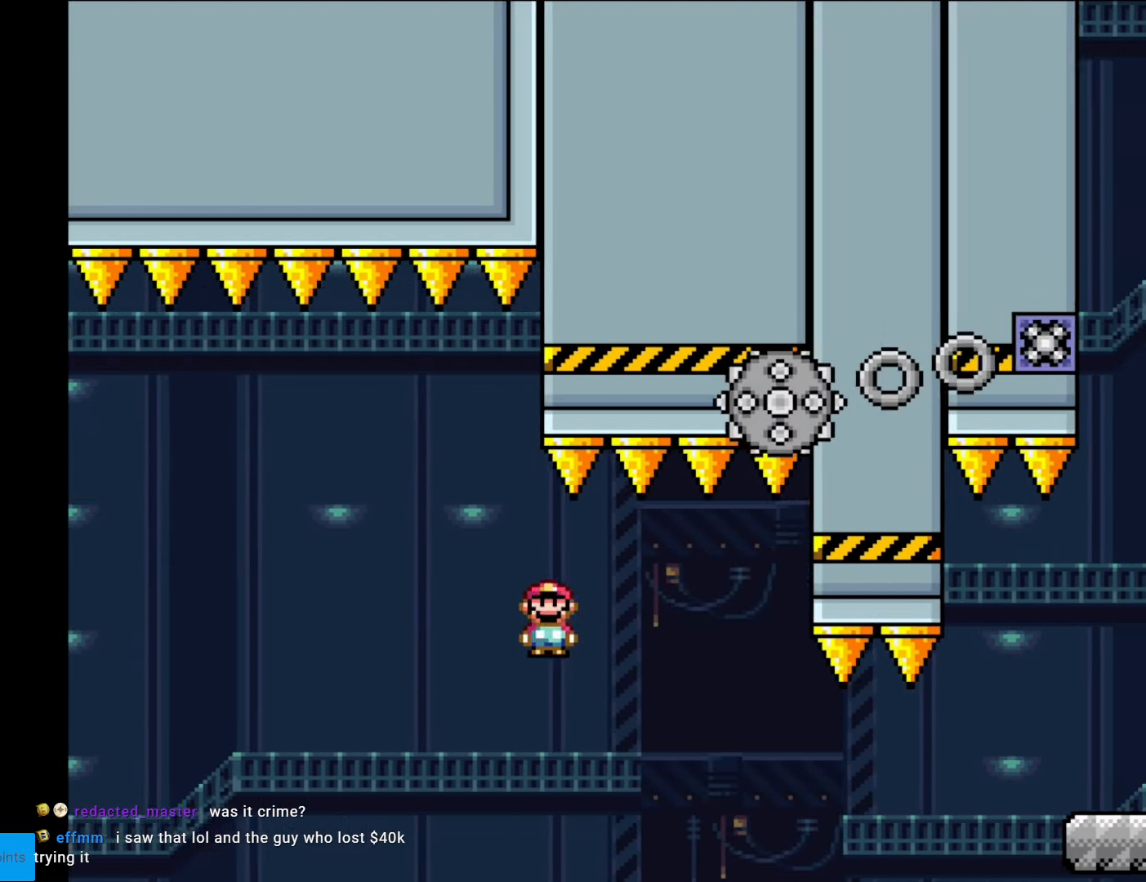
{"buttons": ["X", "DPAD_RIGHT"], "events": [[52, "A", "down"], [244, "A", "up"]]}